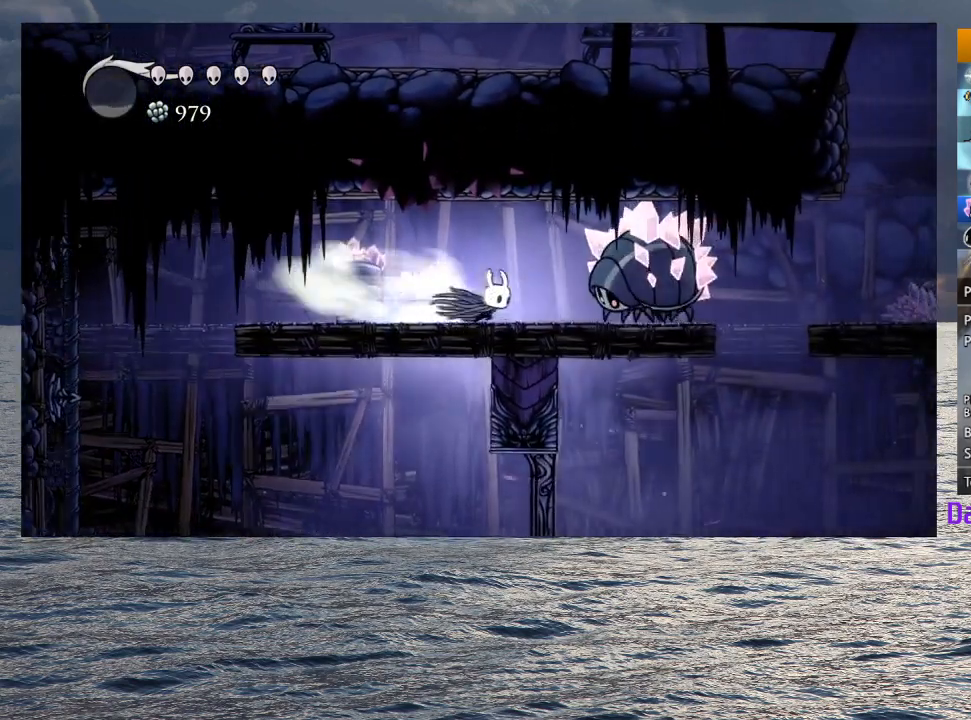
Gameplay with a controller (PlayStation layout); each line is a JSON object with the inputs held at the frame after it. "button_events" lists button changes between this image and that frame as [ms after this image, input, new state], when the widget could be followed in between (sticks are given only as held states).
{"buttons": [], "left_stick": "right", "right_stick": "center", "button_events": [[50, "R2", "up"]]}
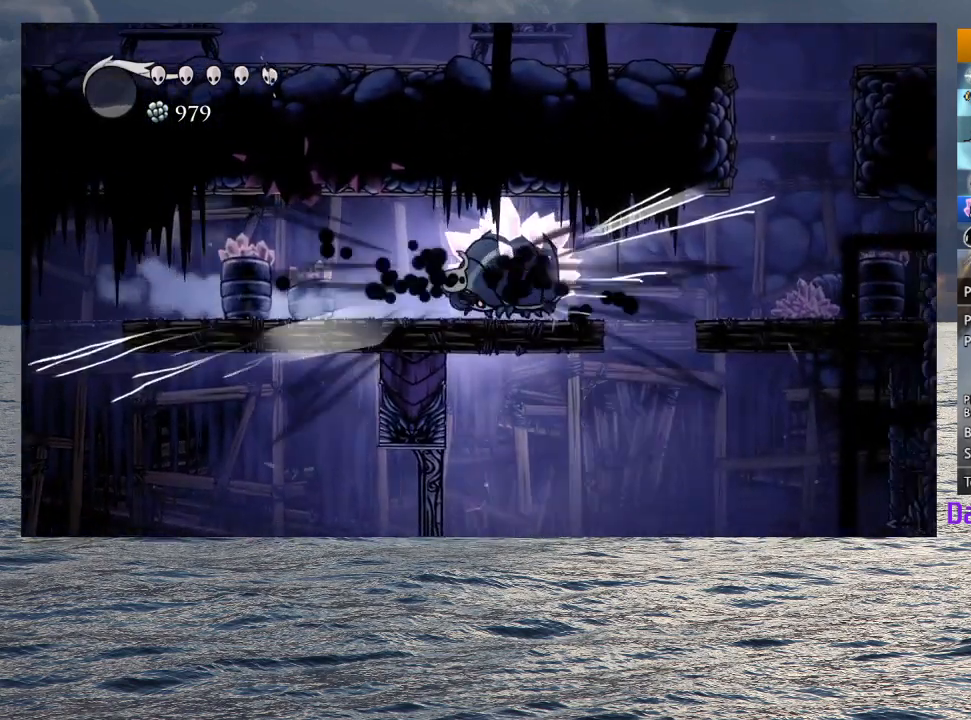
{"buttons": [], "left_stick": "right", "right_stick": "center", "button_events": []}
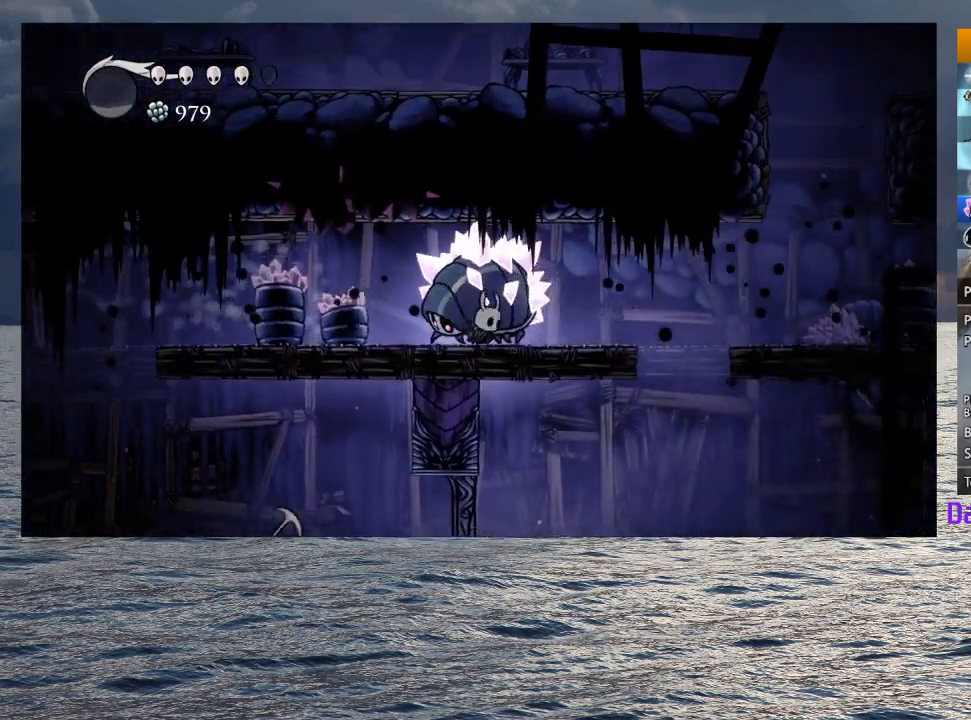
{"buttons": [], "left_stick": "right", "right_stick": "center", "button_events": [[133, "CROSS", "down"], [250, "CROSS", "up"], [283, "R2", "down"], [417, "R2", "up"]]}
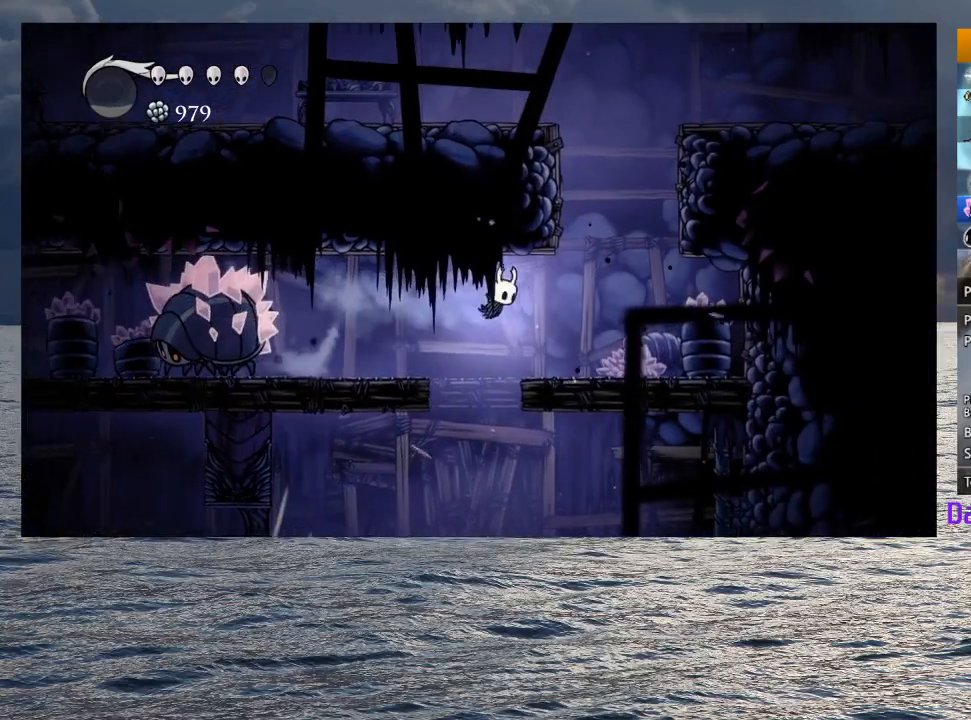
{"buttons": ["CROSS"], "left_stick": "up-left", "right_stick": "center", "button_events": [[350, "CROSS", "down"]]}
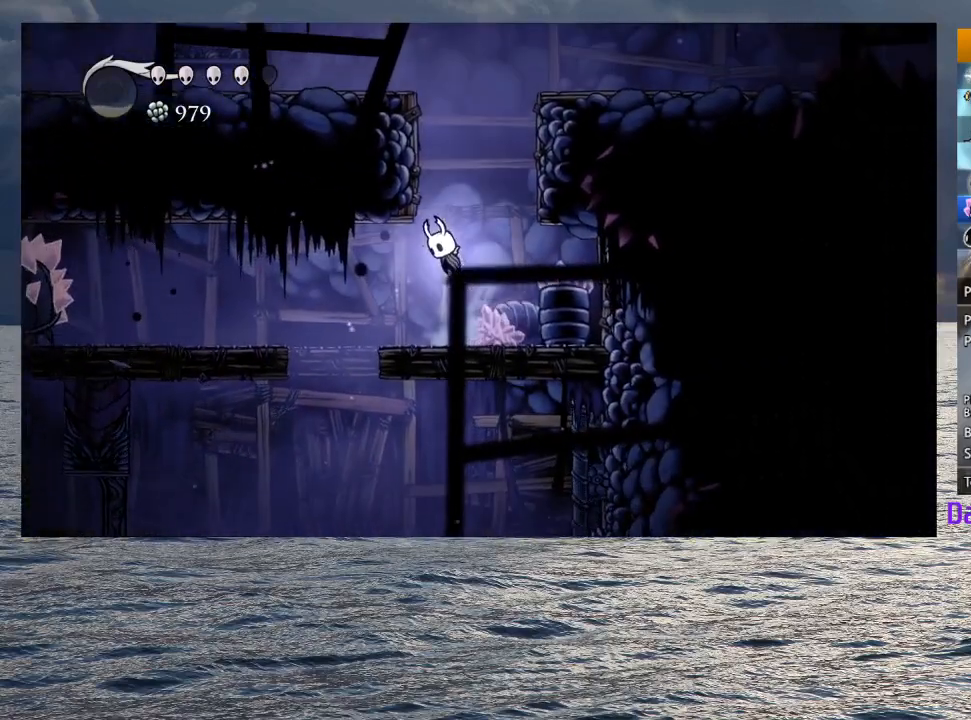
{"buttons": ["CROSS", "R2"], "left_stick": "left", "right_stick": "center", "button_events": [[167, "CROSS", "up"], [217, "CROSS", "down"], [483, "R2", "down"]]}
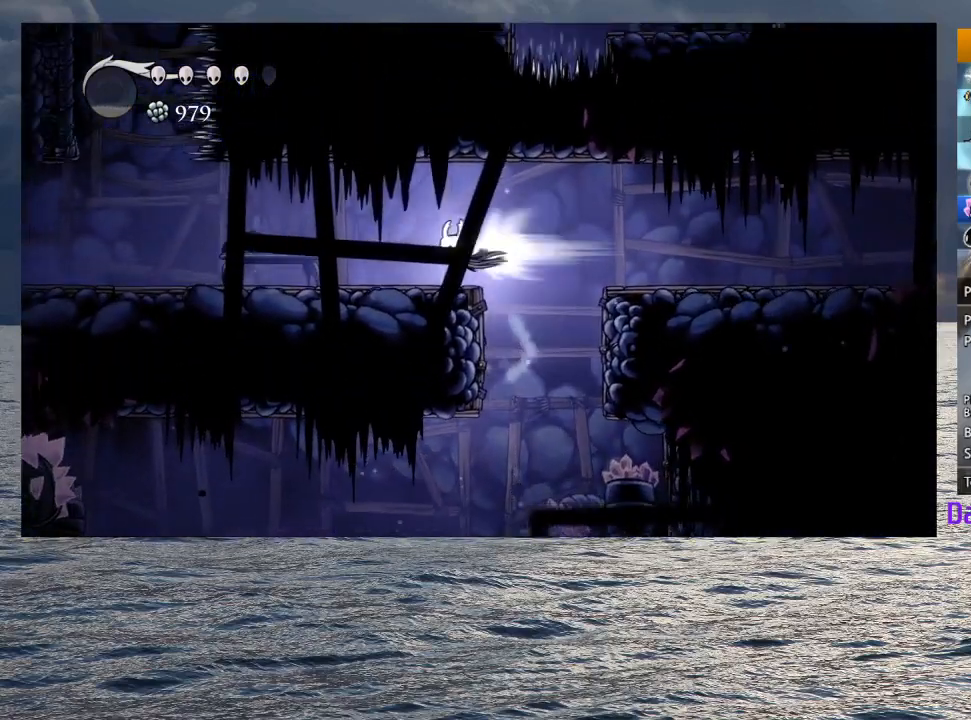
{"buttons": ["R2"], "left_stick": "left", "right_stick": "center", "button_events": [[150, "CROSS", "up"], [150, "R2", "up"], [467, "R2", "down"]]}
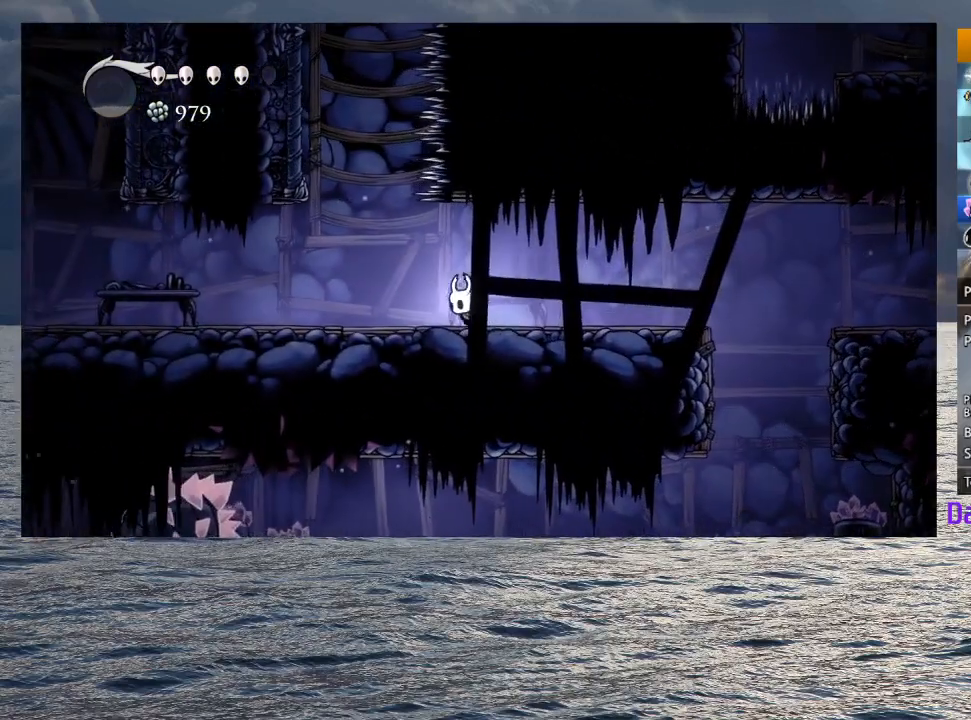
{"buttons": [], "left_stick": "left", "right_stick": "center", "button_events": [[183, "R2", "up"]]}
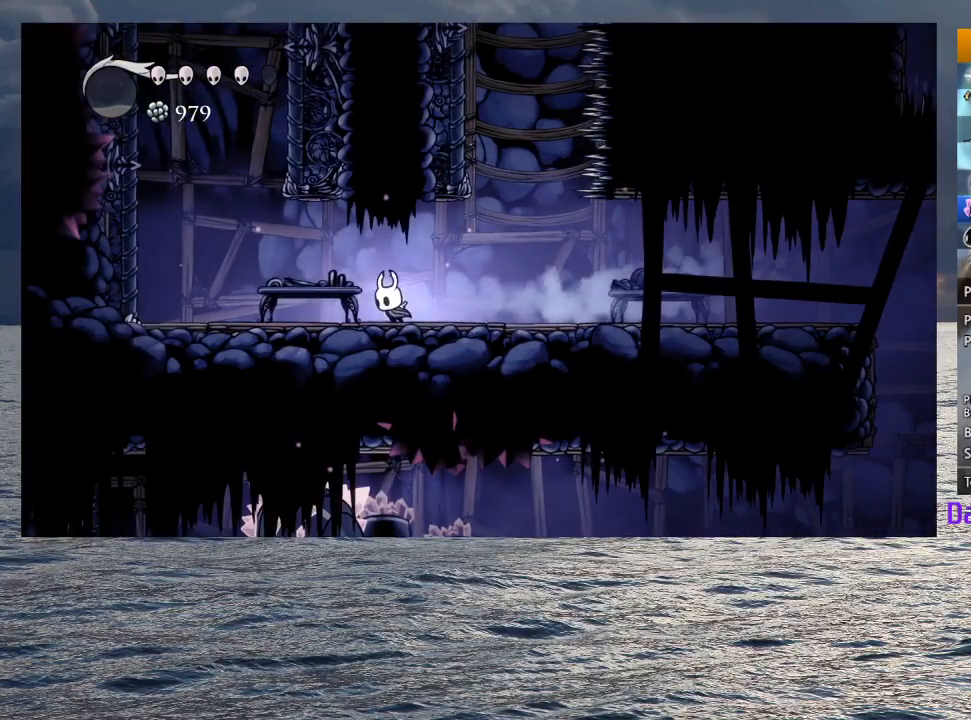
{"buttons": ["CROSS"], "left_stick": "left", "right_stick": "center", "button_events": [[50, "R2", "down"], [283, "R2", "up"], [450, "CROSS", "down"]]}
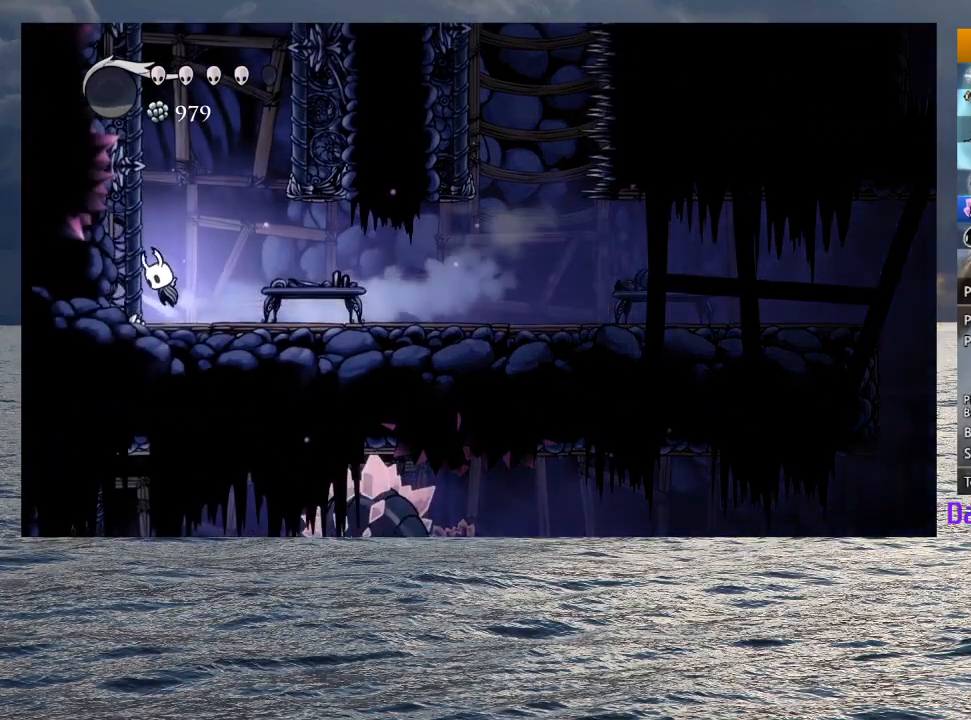
{"buttons": ["CROSS"], "left_stick": "left", "right_stick": "center", "button_events": [[217, "CROSS", "up"], [267, "CROSS", "down"]]}
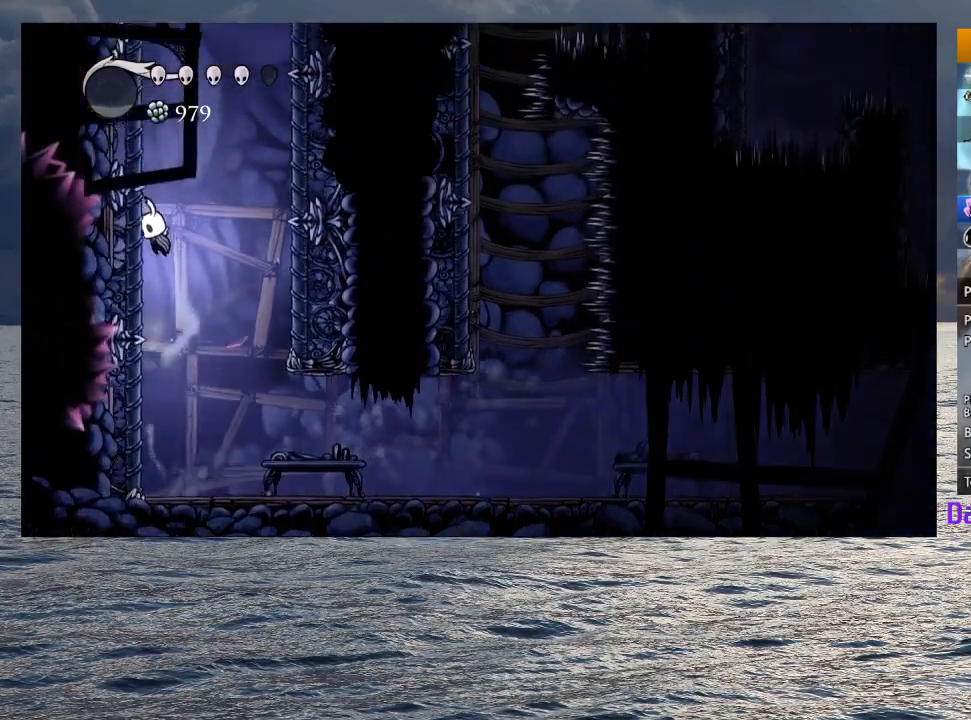
{"buttons": ["CROSS"], "left_stick": "left", "right_stick": "center", "button_events": [[400, "CROSS", "up"], [450, "CROSS", "down"]]}
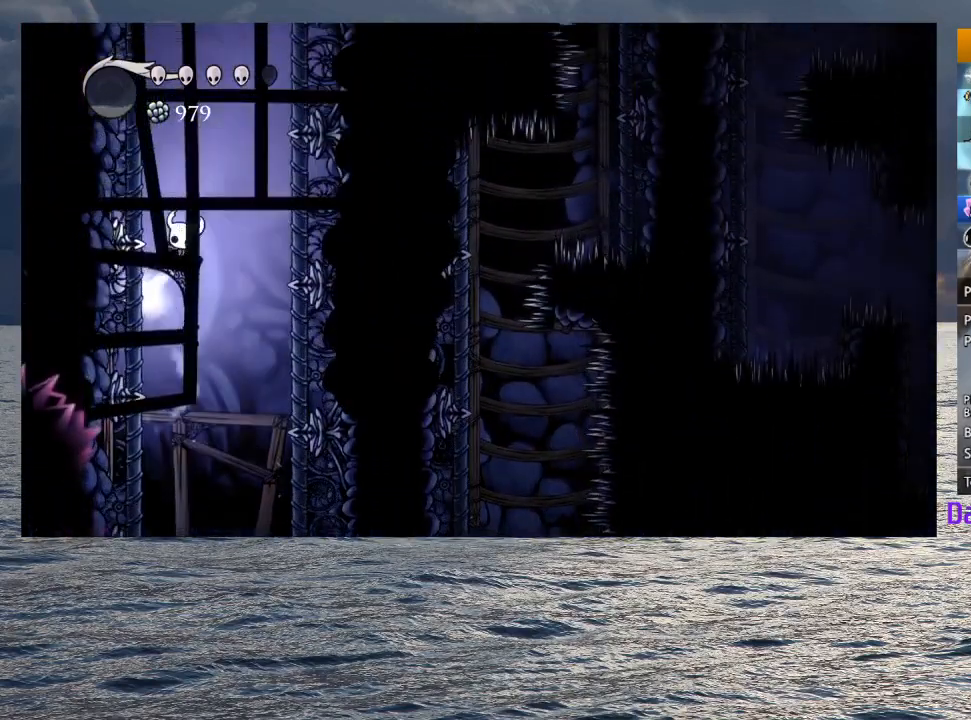
{"buttons": ["CROSS"], "left_stick": "left", "right_stick": "center", "button_events": [[217, "CROSS", "up"], [267, "CROSS", "down"]]}
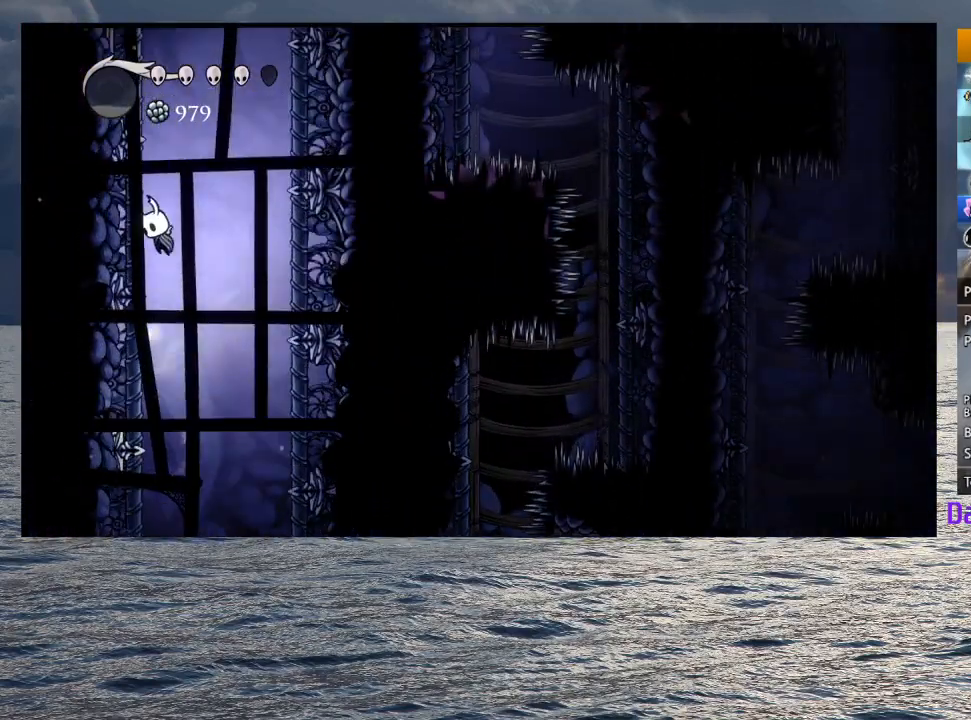
{"buttons": ["CROSS"], "left_stick": "left", "right_stick": "center", "button_events": [[33, "CROSS", "up"], [83, "CROSS", "down"], [350, "CROSS", "up"], [400, "CROSS", "down"]]}
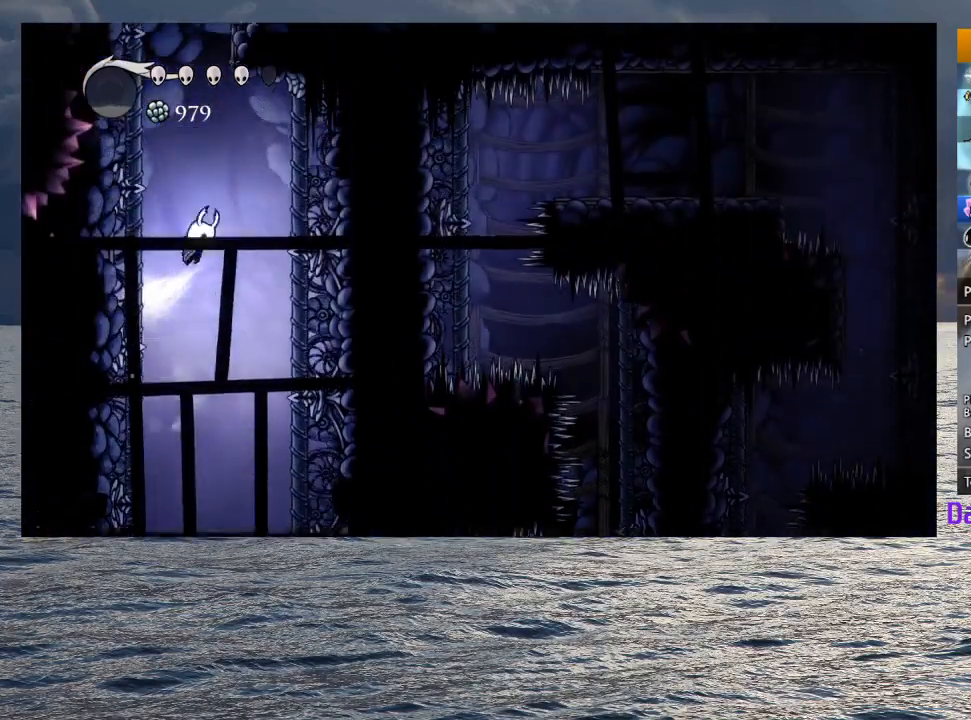
{"buttons": [], "left_stick": "left", "right_stick": "center", "button_events": [[183, "CROSS", "up"], [233, "CROSS", "down"], [500, "CROSS", "up"]]}
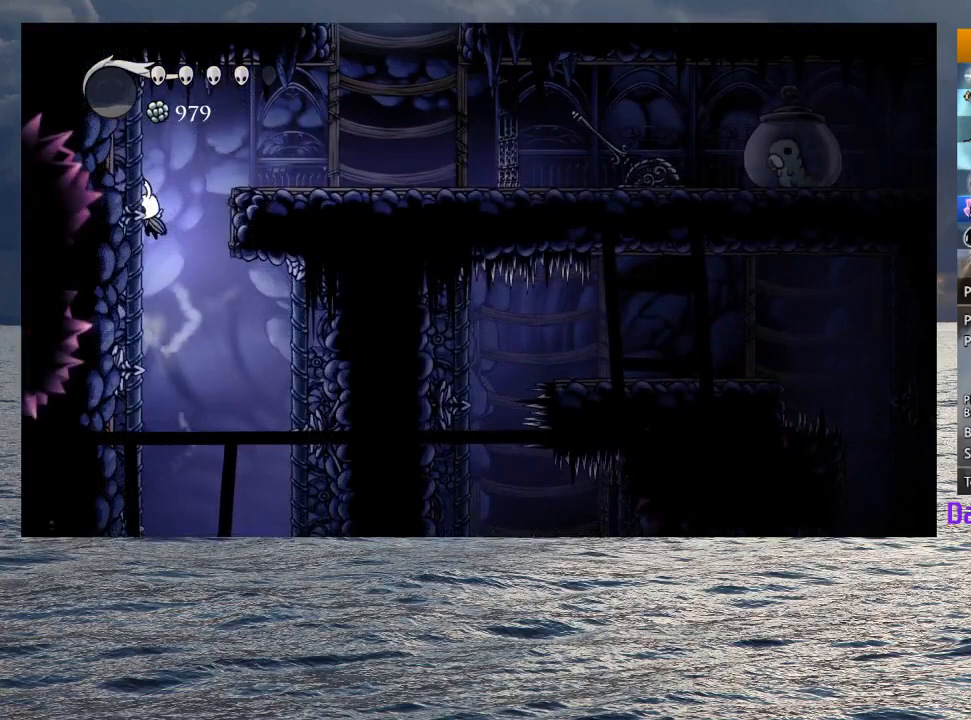
{"buttons": [], "left_stick": "right", "right_stick": "center", "button_events": [[50, "CROSS", "down"], [217, "CROSS", "up"]]}
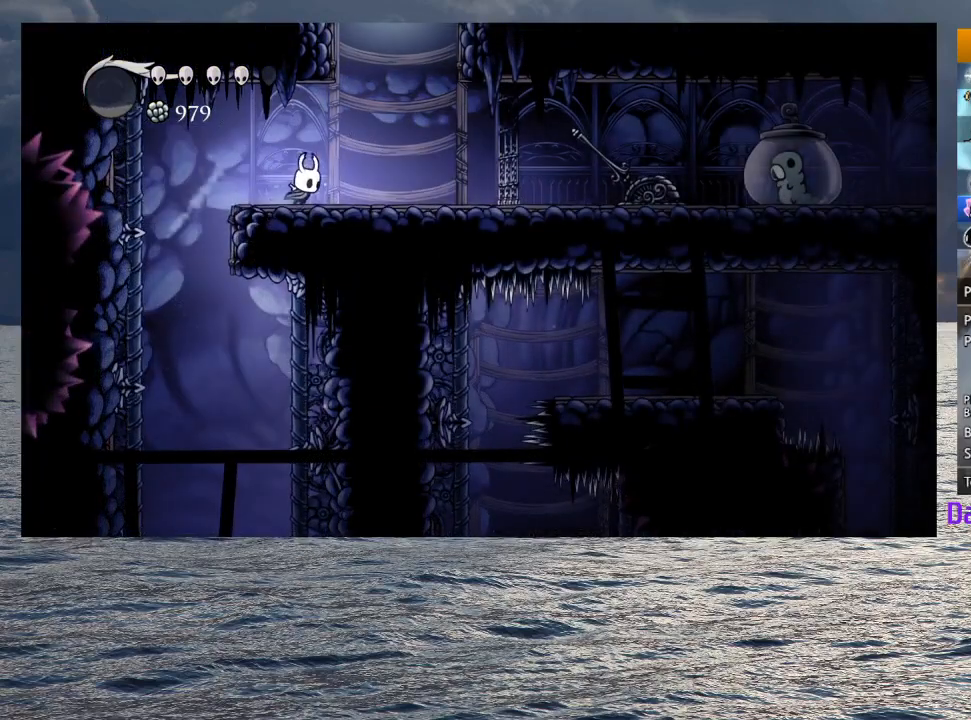
{"buttons": ["CROSS"], "left_stick": "right", "right_stick": "center", "button_events": [[83, "CROSS", "down"]]}
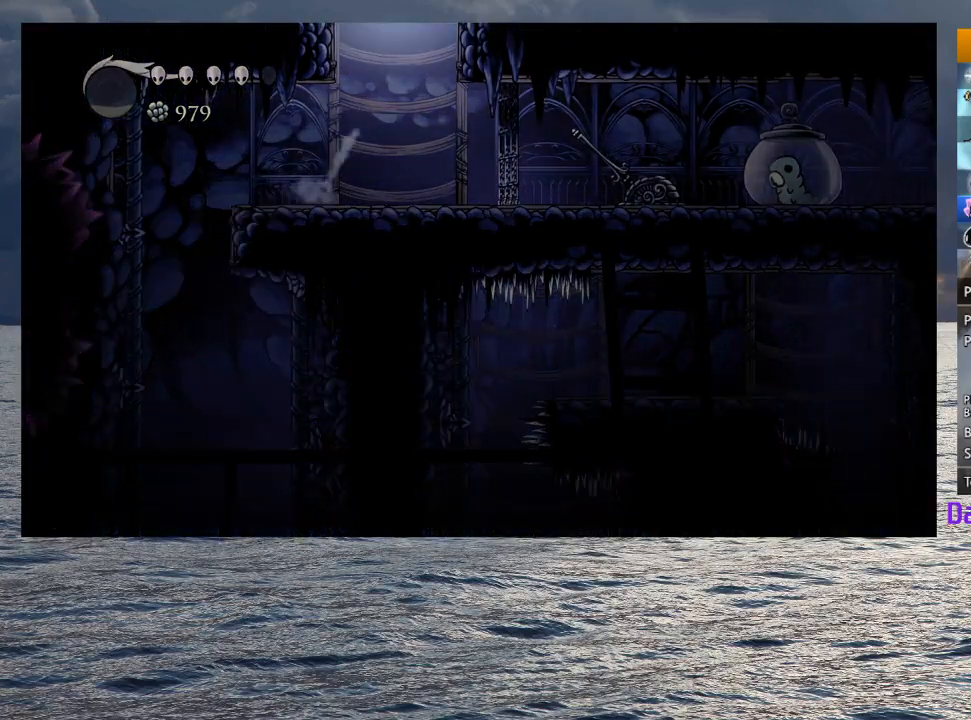
{"buttons": [], "left_stick": "right", "right_stick": "center", "button_events": [[367, "CROSS", "up"]]}
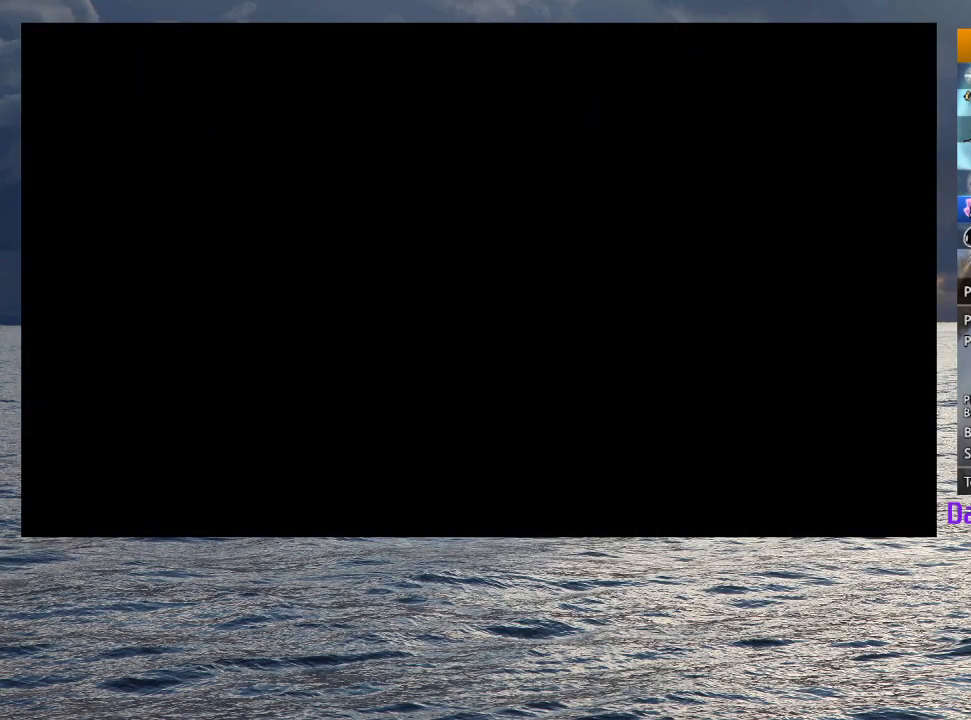
{"buttons": [], "left_stick": "down-right", "right_stick": "center", "button_events": []}
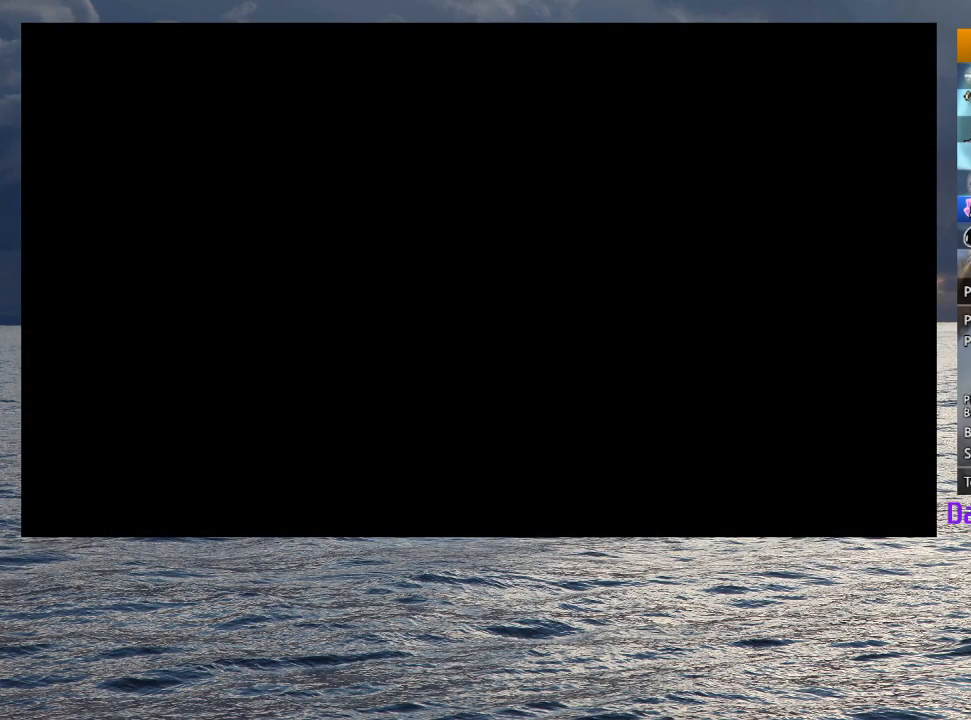
{"buttons": [], "left_stick": "down-right", "right_stick": "center", "button_events": []}
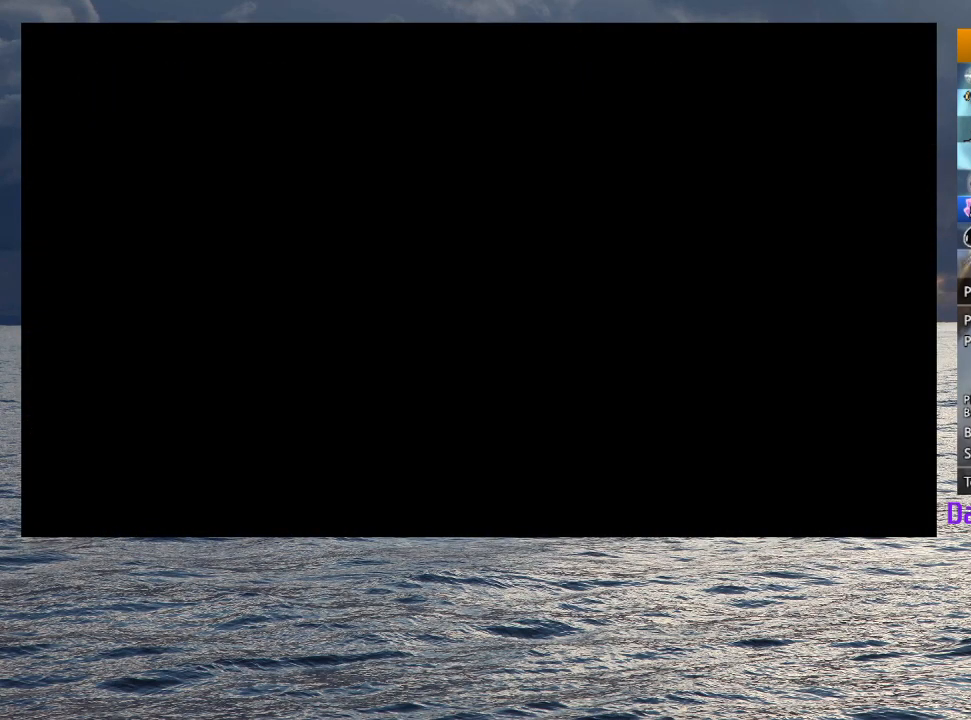
{"buttons": [], "left_stick": "down-right", "right_stick": "center", "button_events": []}
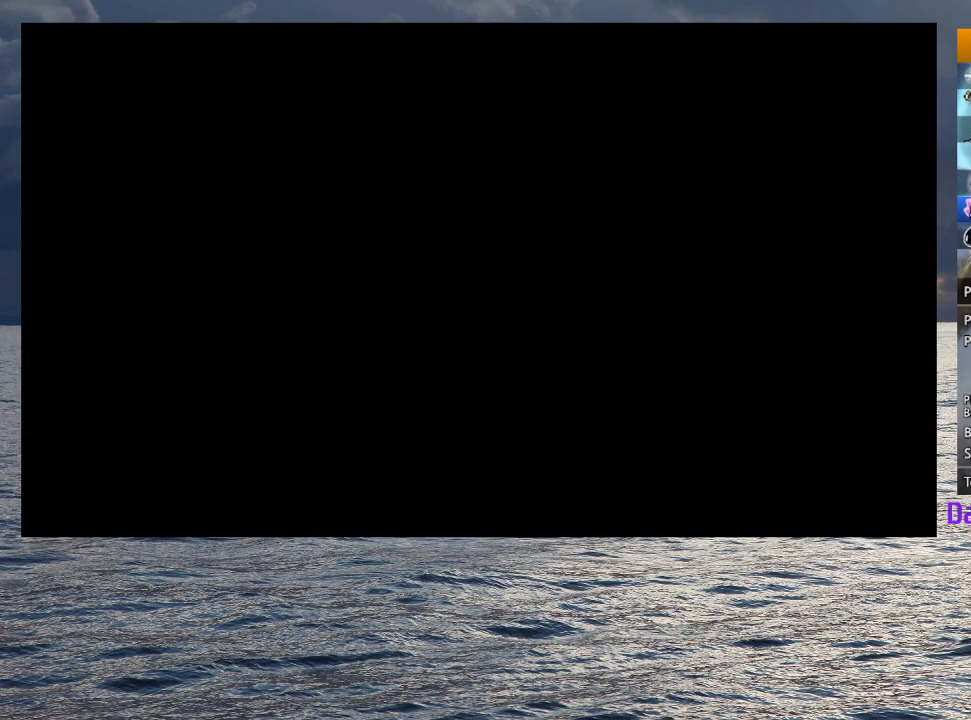
{"buttons": [], "left_stick": "down-right", "right_stick": "center", "button_events": []}
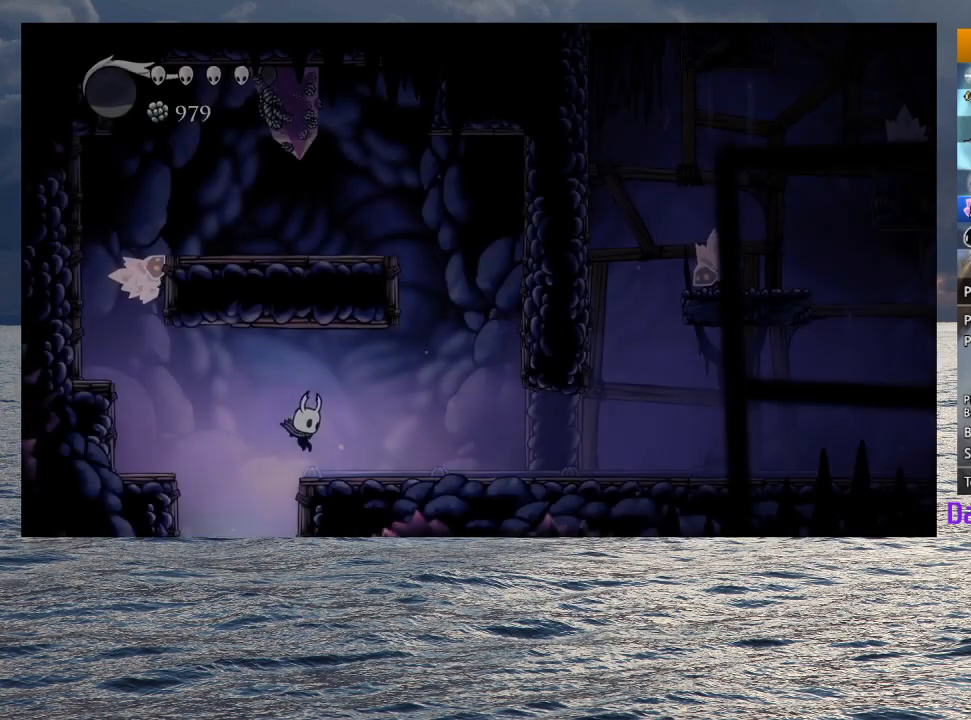
{"buttons": [], "left_stick": "down-right", "right_stick": "center", "button_events": [[267, "R2", "down"], [450, "R2", "up"]]}
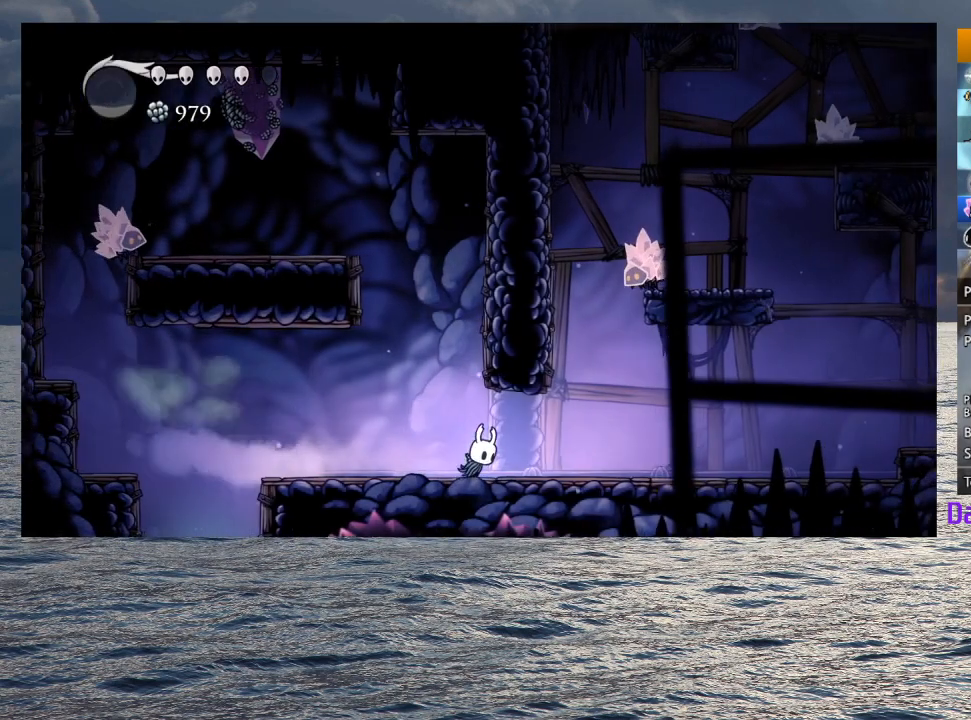
{"buttons": ["CROSS"], "left_stick": "up-left", "right_stick": "center", "button_events": [[233, "CROSS", "down"]]}
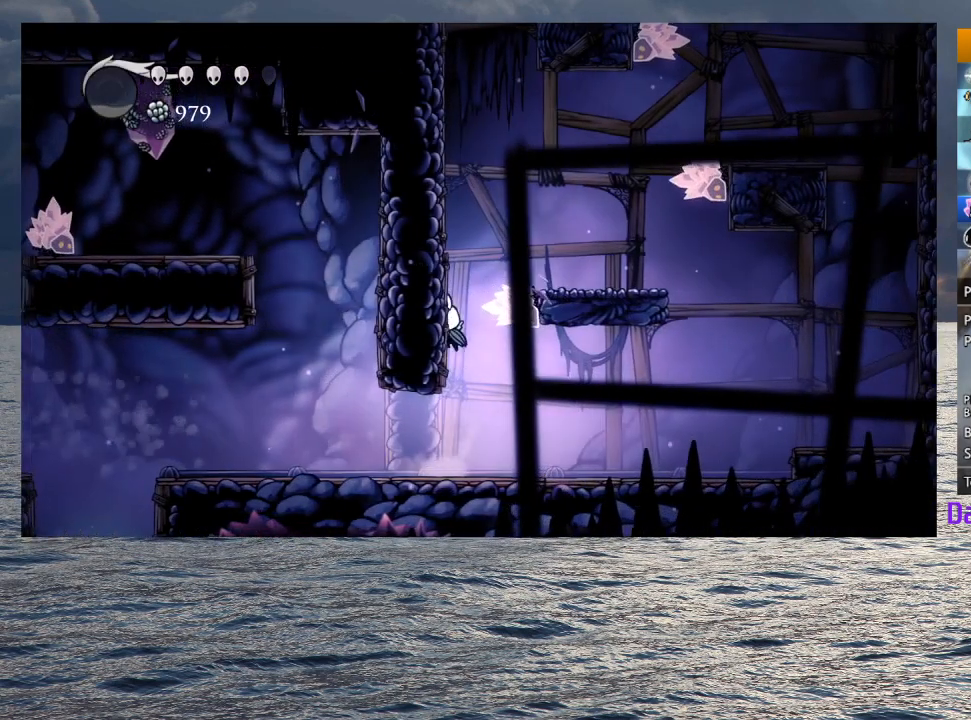
{"buttons": ["CROSS"], "left_stick": "left", "right_stick": "center", "button_events": []}
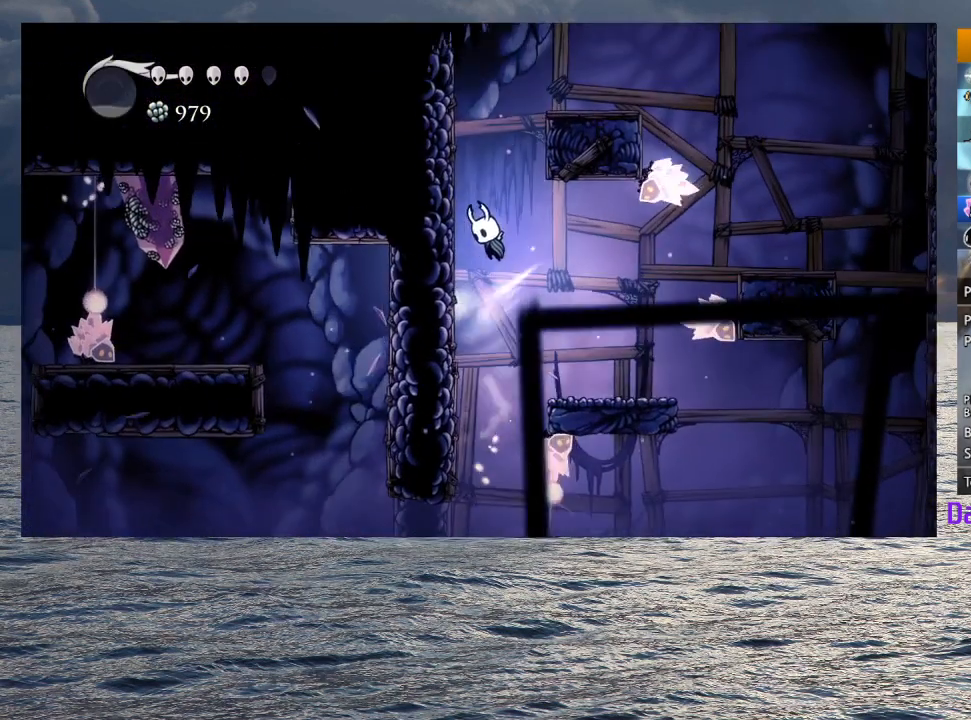
{"buttons": [], "left_stick": "right", "right_stick": "center", "button_events": [[133, "CROSS", "up"], [183, "CROSS", "down"], [433, "CROSS", "up"]]}
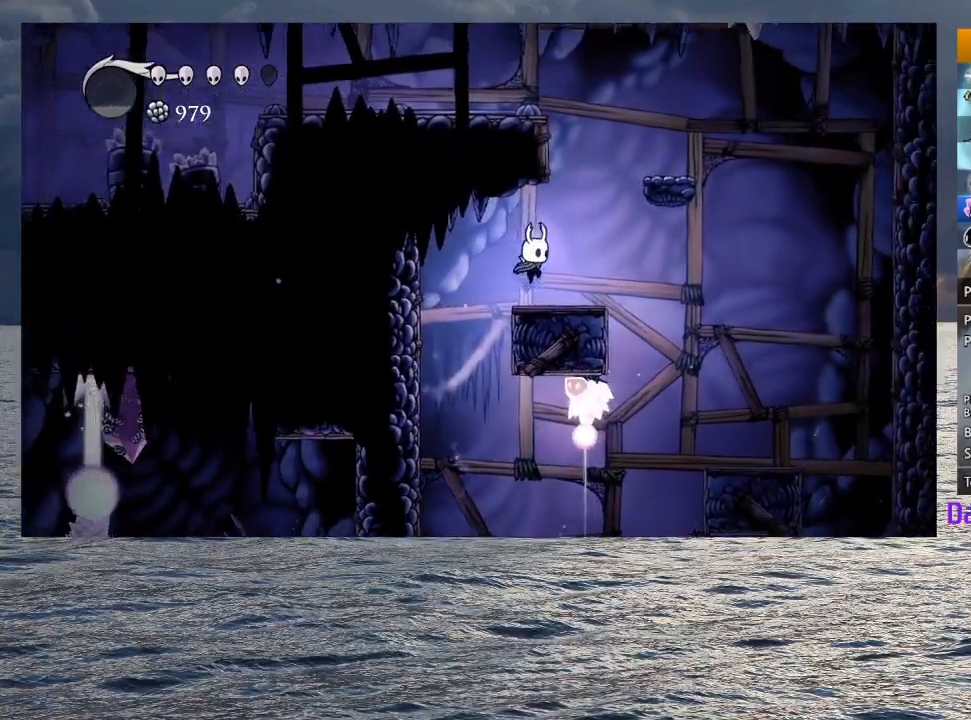
{"buttons": ["CROSS"], "left_stick": "up-left", "right_stick": "center", "button_events": [[100, "CROSS", "down"]]}
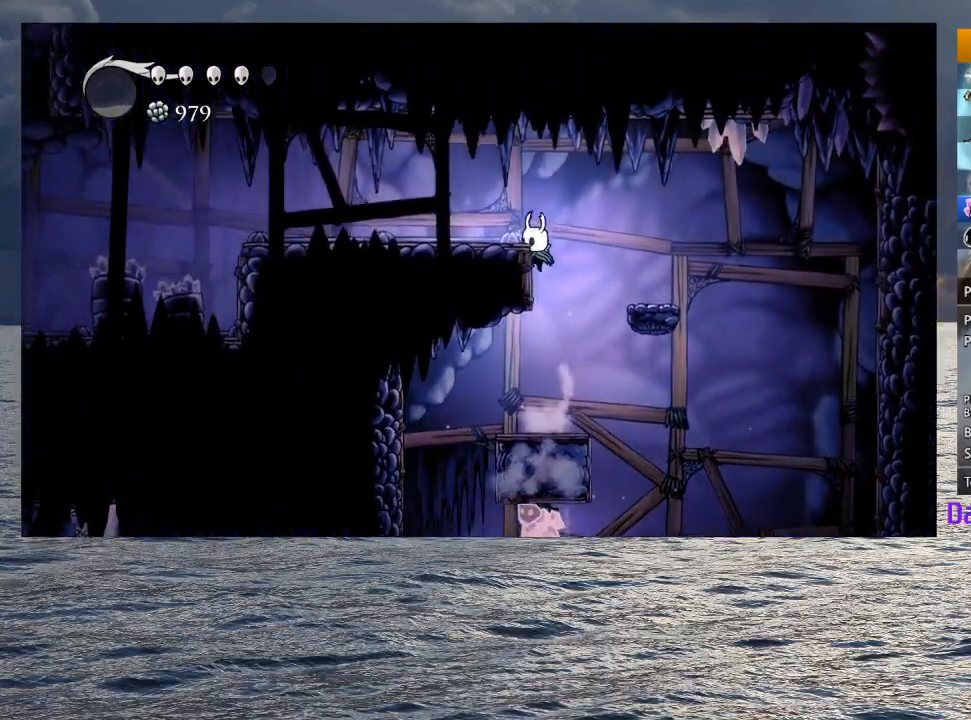
{"buttons": [], "left_stick": "up-left", "right_stick": "center", "button_events": [[33, "CROSS", "up"], [83, "CROSS", "down"], [233, "R2", "down"], [367, "CROSS", "up"], [383, "R2", "up"]]}
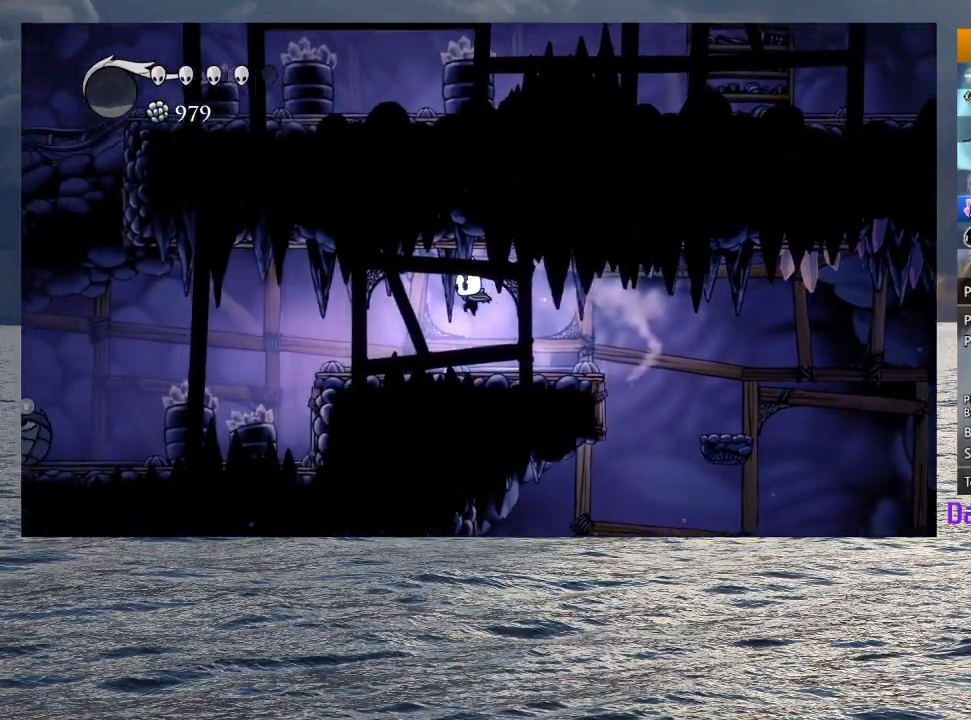
{"buttons": [], "left_stick": "left", "right_stick": "center", "button_events": [[283, "R2", "down"], [467, "R2", "up"]]}
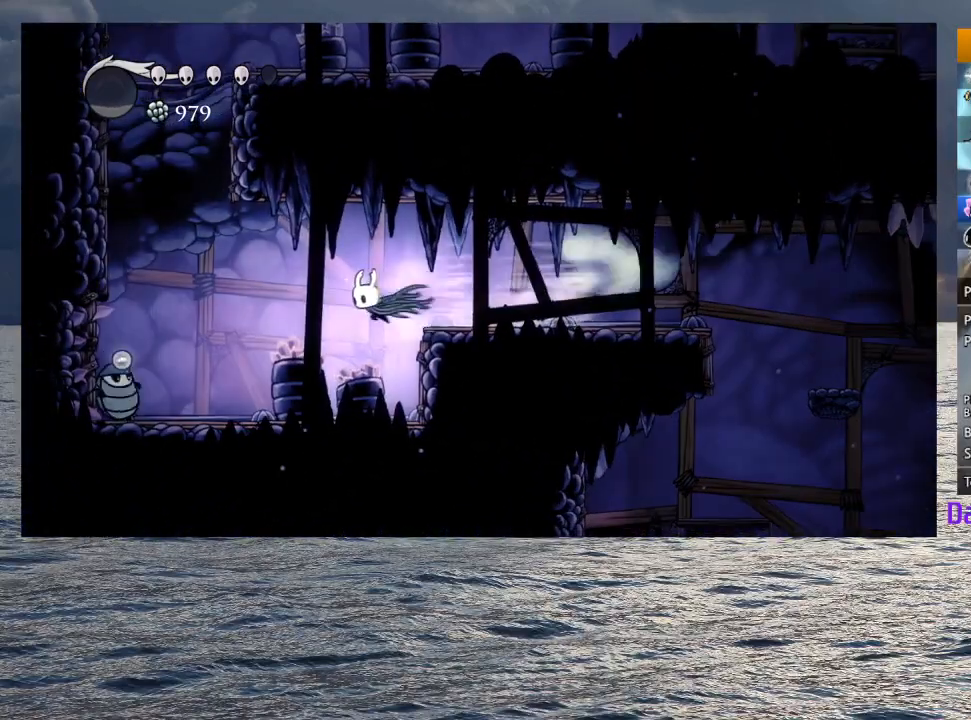
{"buttons": ["R2"], "left_stick": "left", "right_stick": "center", "button_events": [[150, "SQUARE", "down"], [300, "SQUARE", "up"], [433, "R2", "down"]]}